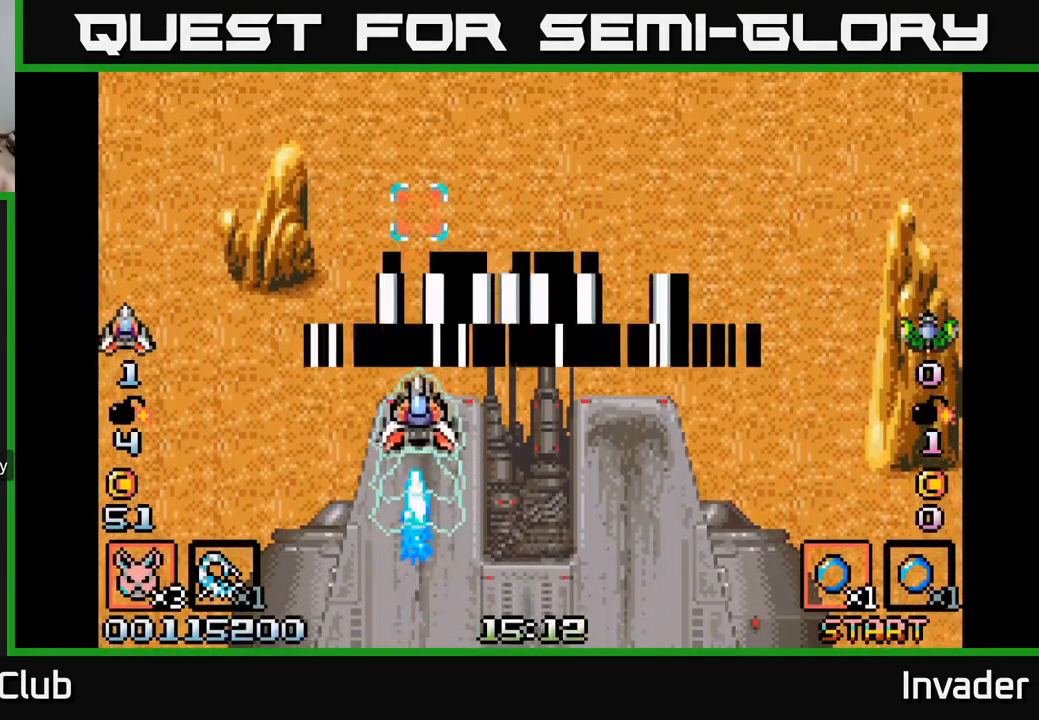
Gameplay with a controller (Xbox layout); each line is a JSON object with the inputs held at the frame after it. "events" lists button and stick changes between this image and that frame as [ms after this image, input, new state], when the widget could be followed in between. Not read: left_stick.
{"buttons": [], "right_stick": "center", "events": [[267, "START", "down"], [417, "START", "up"]]}
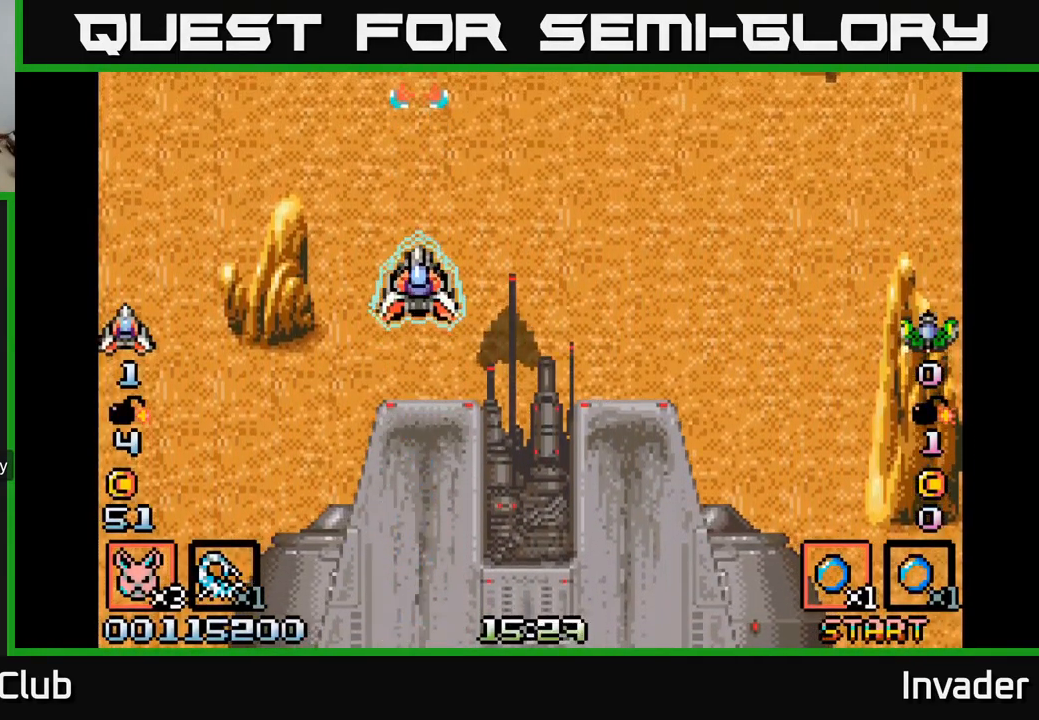
{"buttons": [], "right_stick": "center", "events": [[333, "START", "down"], [500, "START", "up"]]}
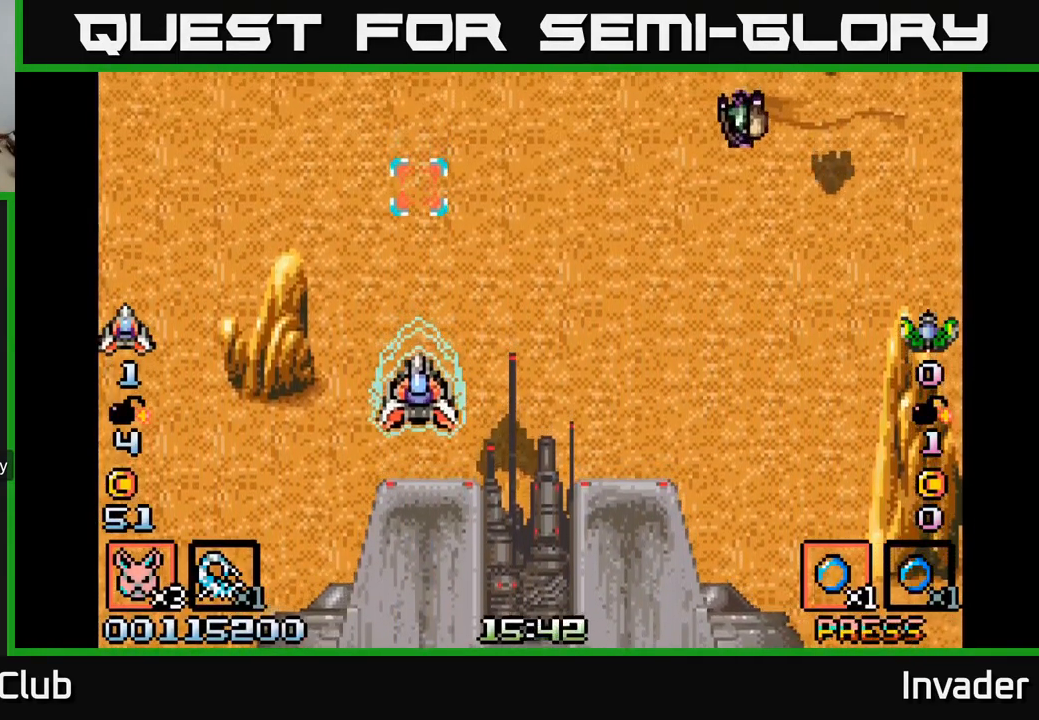
{"buttons": [], "right_stick": "center", "events": []}
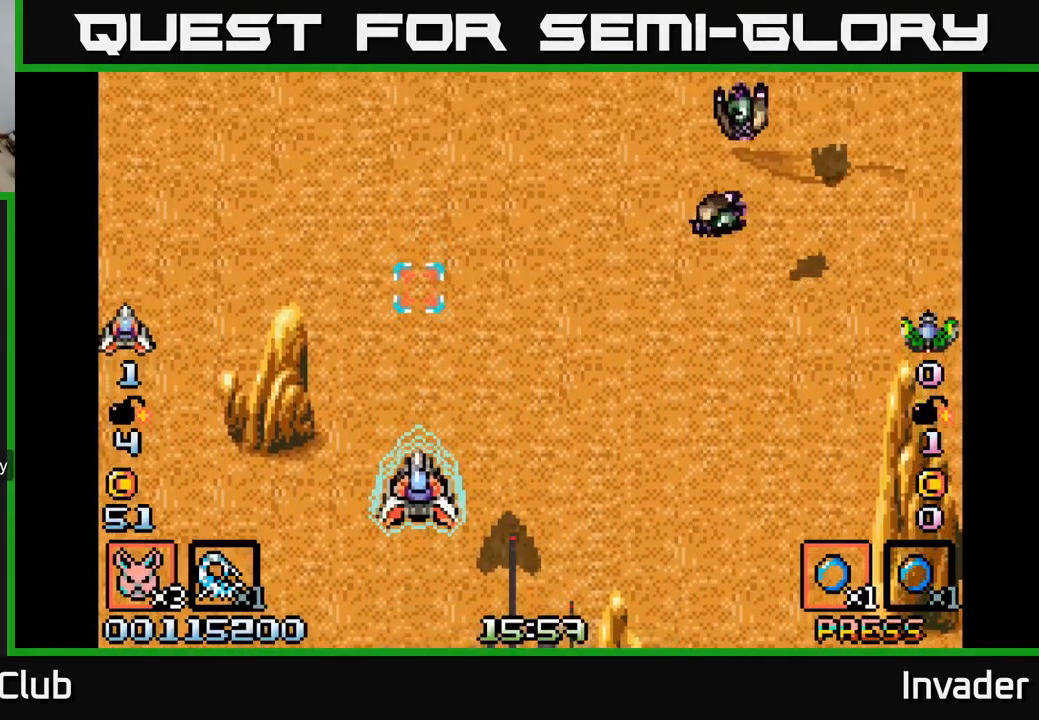
{"buttons": ["B", "DPAD_RIGHT"], "right_stick": "center", "events": [[283, "DPAD_RIGHT", "down"], [483, "B", "down"]]}
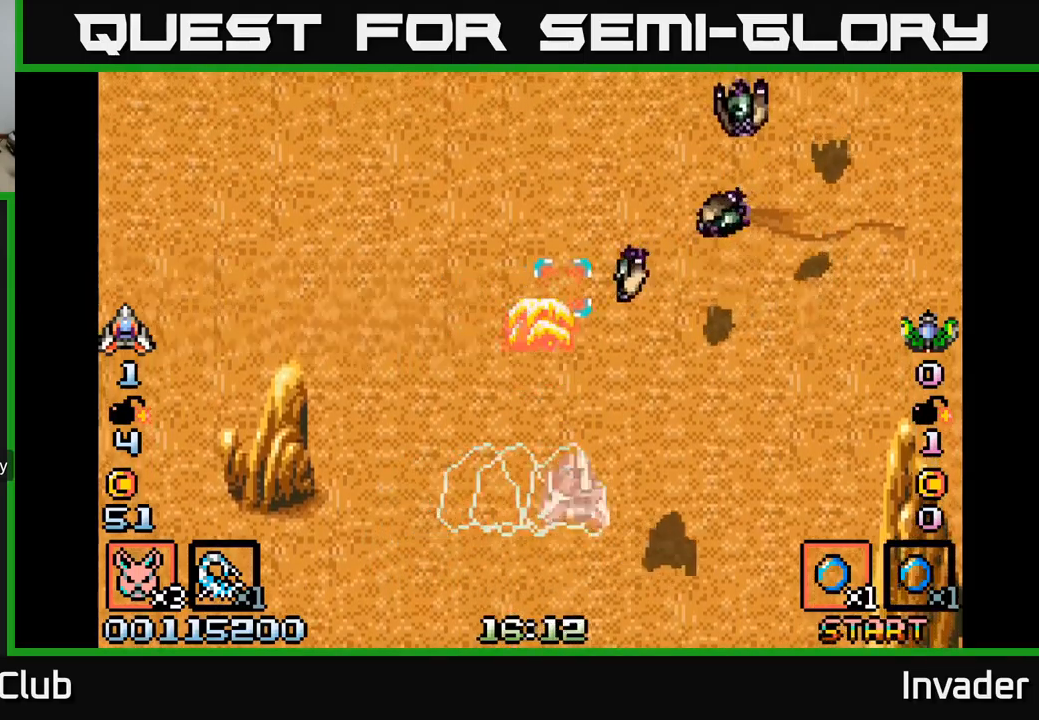
{"buttons": ["DPAD_DOWN"], "right_stick": "center", "events": [[50, "B", "up"], [100, "B", "down"], [167, "B", "up"], [217, "B", "down"], [267, "DPAD_RIGHT", "up"], [317, "B", "up"], [383, "B", "down"], [400, "DPAD_LEFT", "down"], [417, "DPAD_DOWN", "down"], [467, "B", "up"], [467, "DPAD_LEFT", "up"]]}
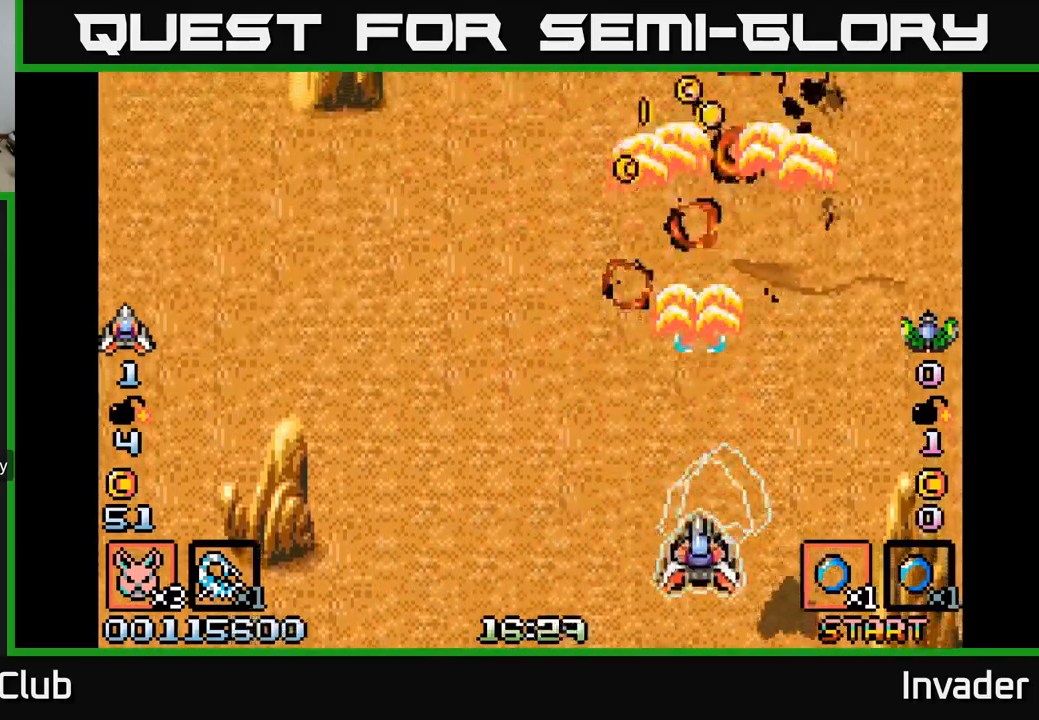
{"buttons": ["DPAD_UP"], "right_stick": "center"}
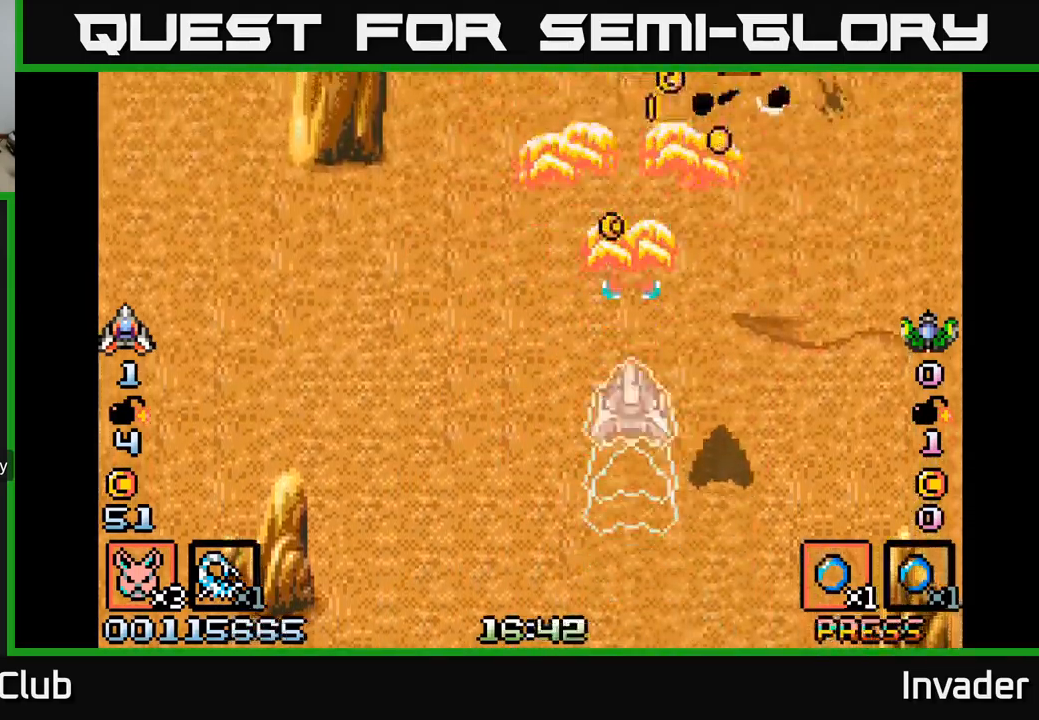
{"buttons": ["DPAD_LEFT"], "right_stick": "center", "events": [[83, "B", "down"], [150, "B", "up"], [233, "B", "down"], [233, "DPAD_RIGHT", "down"], [233, "DPAD_UP", "up"], [317, "B", "up"], [383, "DPAD_RIGHT", "up"], [400, "B", "down"], [400, "DPAD_LEFT", "down"], [467, "B", "up"]]}
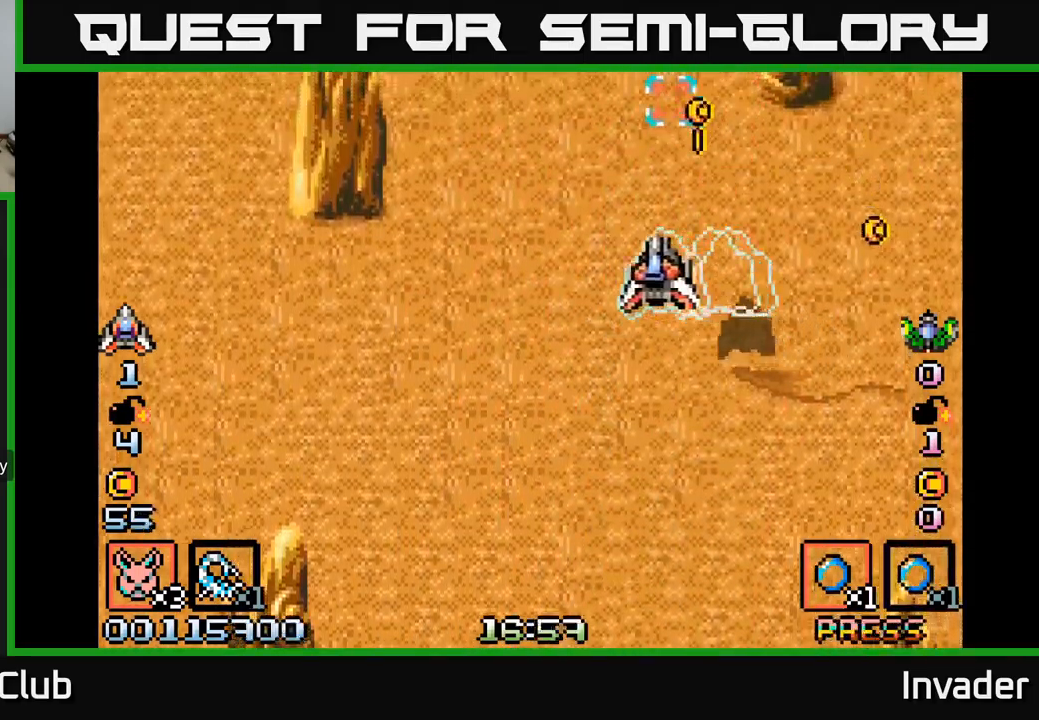
{"buttons": ["DPAD_DOWN", "DPAD_RIGHT"], "right_stick": "center"}
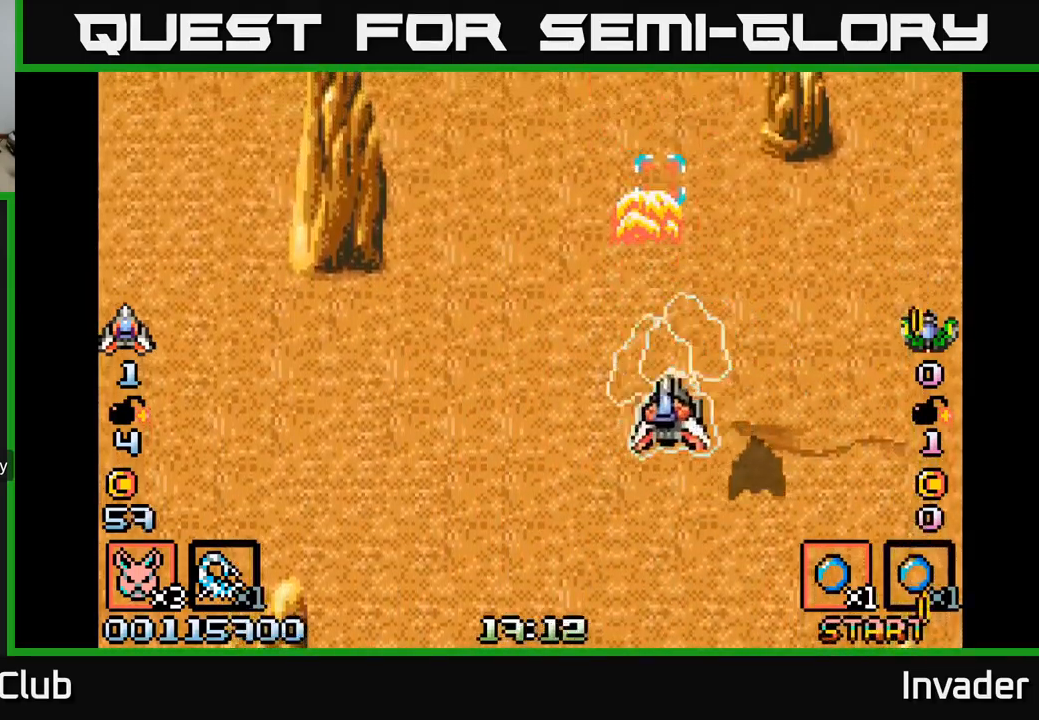
{"buttons": ["B", "DPAD_UP", "DPAD_LEFT"], "right_stick": "center", "events": [[67, "B", "down"], [83, "DPAD_DOWN", "up"], [167, "B", "up"], [283, "B", "down"], [317, "DPAD_RIGHT", "up"], [350, "B", "up"], [350, "DPAD_LEFT", "down"], [450, "B", "down"], [483, "DPAD_UP", "down"]]}
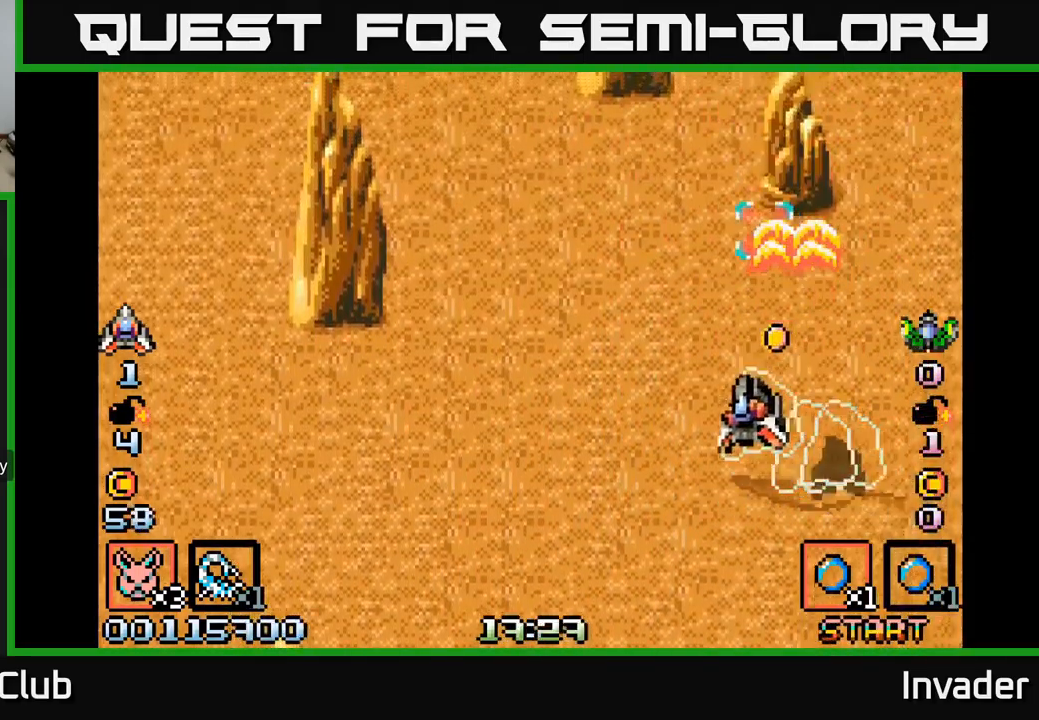
{"buttons": ["B", "DPAD_LEFT"], "right_stick": "center"}
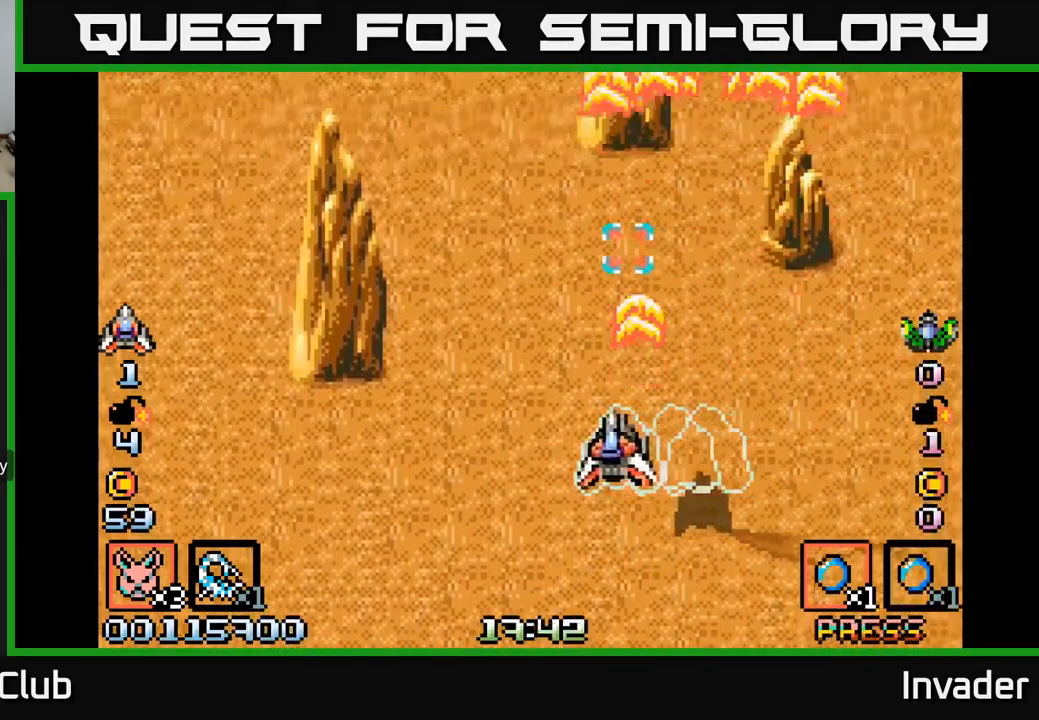
{"buttons": ["DPAD_DOWN"], "right_stick": "center", "events": [[117, "B", "up"], [183, "B", "down"], [217, "DPAD_LEFT", "up"], [283, "B", "up"], [367, "B", "down"], [417, "DPAD_DOWN", "down"], [467, "B", "up"]]}
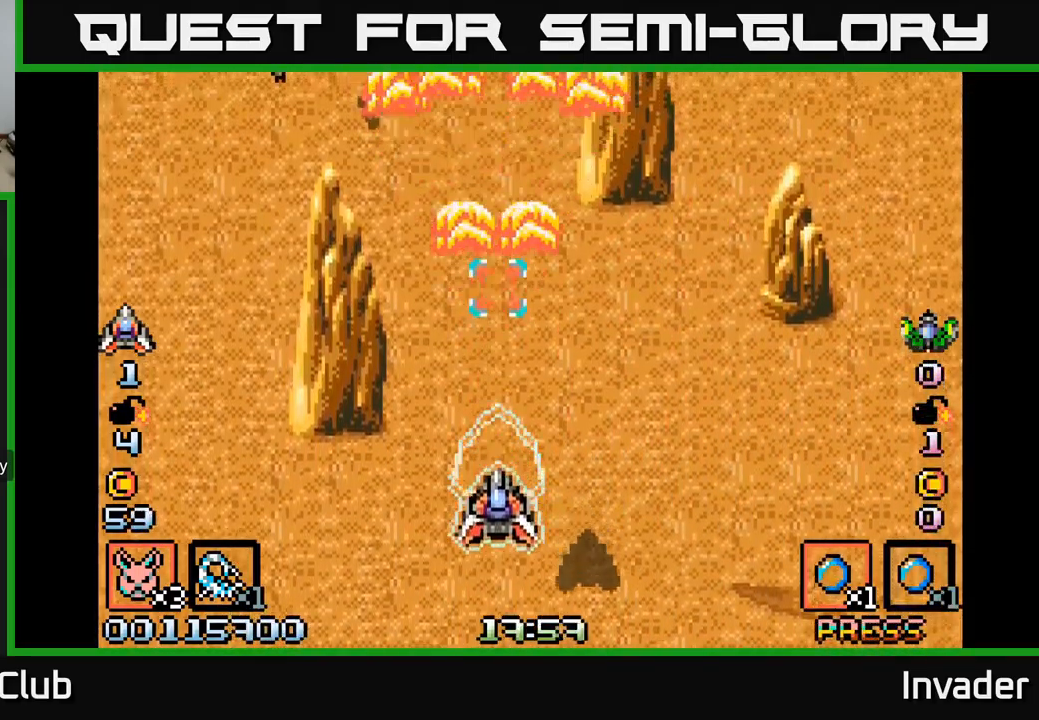
{"buttons": ["DPAD_UP"], "right_stick": "center", "events": [[67, "B", "down"], [83, "DPAD_DOWN", "up"], [133, "DPAD_LEFT", "down"], [167, "B", "up"], [250, "B", "down"], [333, "B", "up"], [383, "DPAD_UP", "down"], [400, "B", "down"], [467, "DPAD_LEFT", "up"], [500, "B", "up"]]}
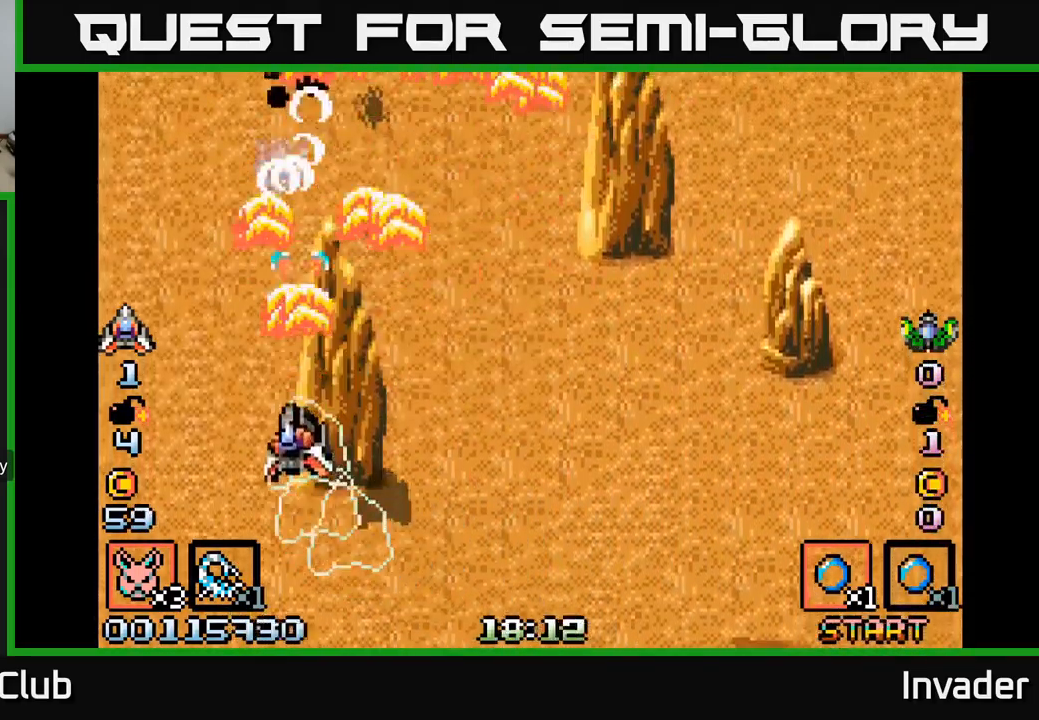
{"buttons": ["B"], "right_stick": "center", "events": [[67, "B", "down"], [133, "DPAD_UP", "up"], [167, "B", "up"], [217, "B", "down"], [300, "B", "up"], [333, "DPAD_DOWN", "down"], [350, "B", "down"], [450, "B", "up"], [483, "DPAD_DOWN", "up"], [500, "B", "down"]]}
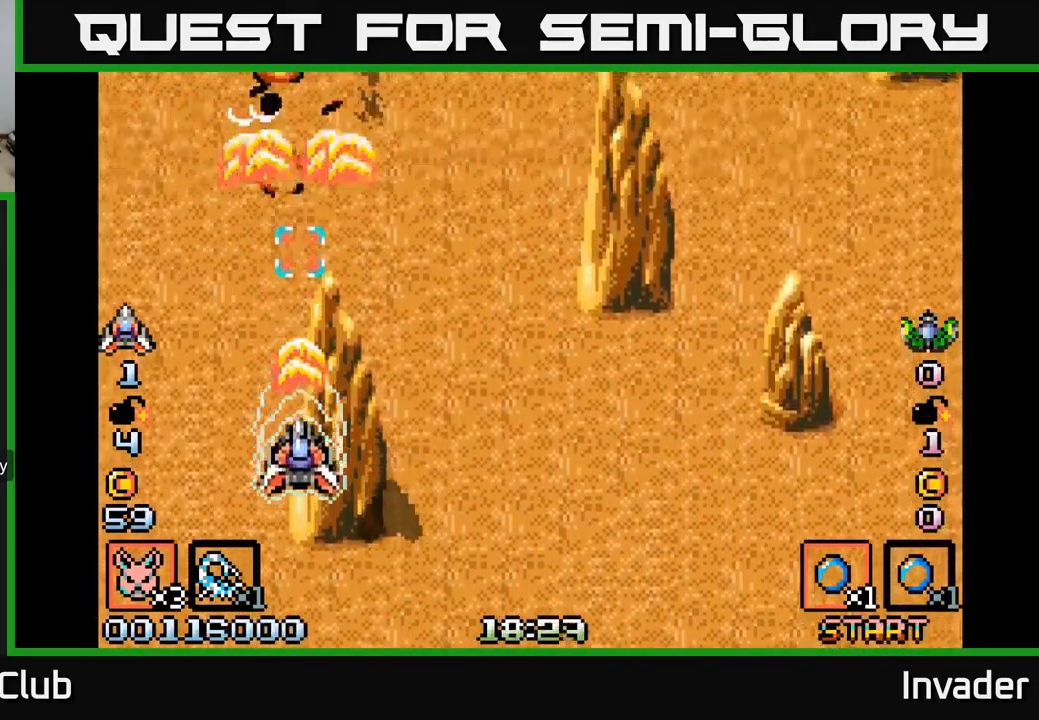
{"buttons": ["B", "DPAD_UP"], "right_stick": "center", "events": [[117, "B", "up"], [167, "B", "down"], [267, "B", "up"], [334, "B", "down"], [367, "DPAD_LEFT", "down"], [384, "DPAD_UP", "down"], [450, "B", "up"], [467, "DPAD_LEFT", "up"], [500, "B", "down"]]}
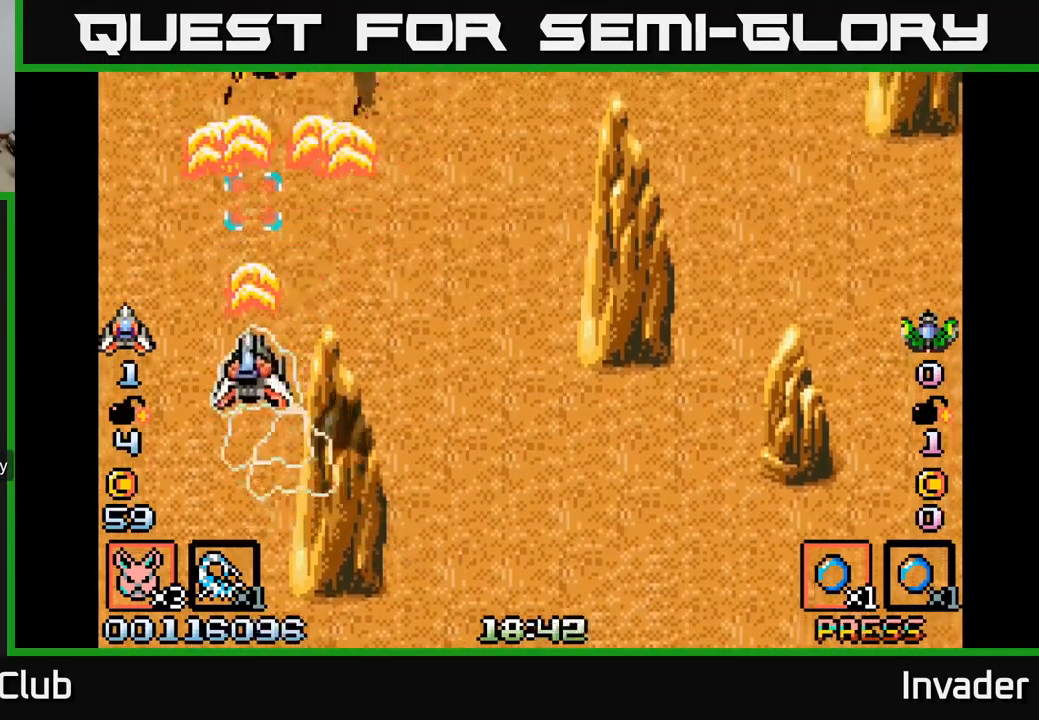
{"buttons": ["DPAD_DOWN", "DPAD_LEFT"], "right_stick": "center"}
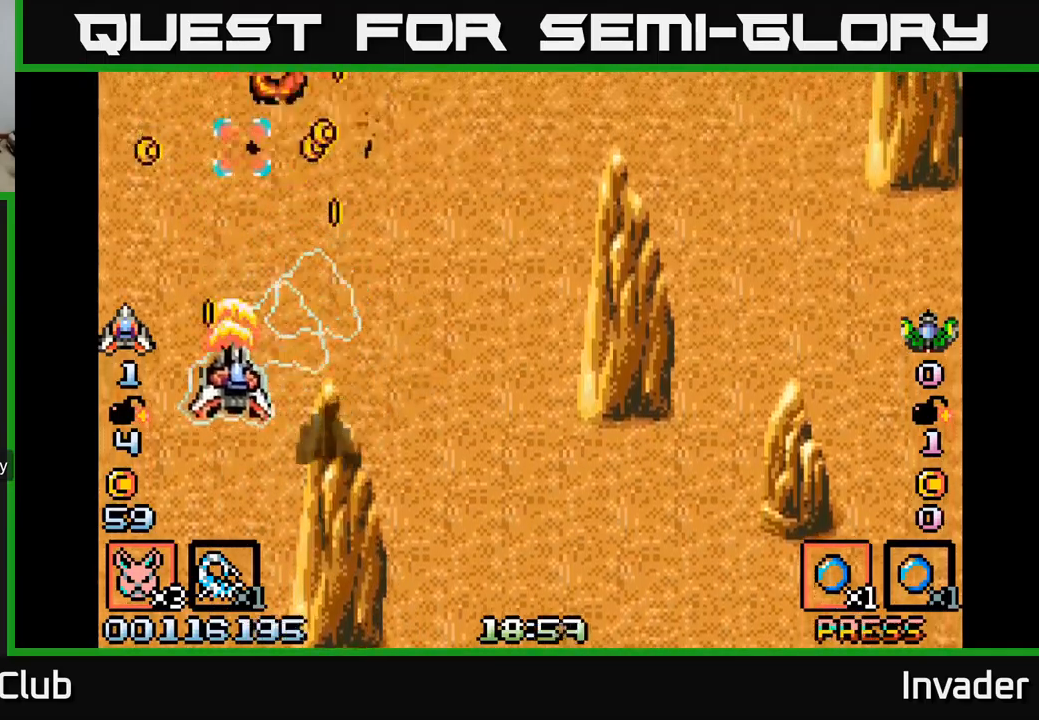
{"buttons": ["B"], "right_stick": "center"}
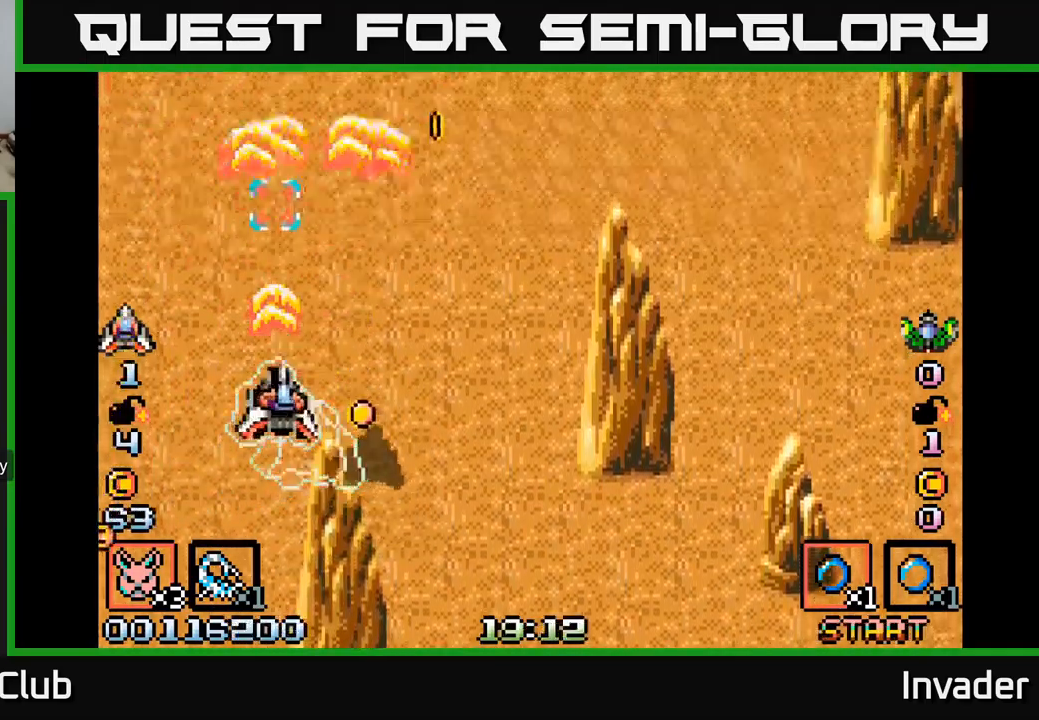
{"buttons": ["B", "DPAD_UP"], "right_stick": "center", "events": [[17, "DPAD_RIGHT", "down"], [84, "B", "up"], [84, "DPAD_DOWN", "down"], [167, "B", "down"], [167, "DPAD_RIGHT", "up"], [250, "B", "up"], [267, "DPAD_RIGHT", "down"], [317, "DPAD_DOWN", "up"], [334, "B", "down"], [400, "B", "up"], [500, "B", "down"], [500, "DPAD_RIGHT", "up"], [500, "DPAD_UP", "down"]]}
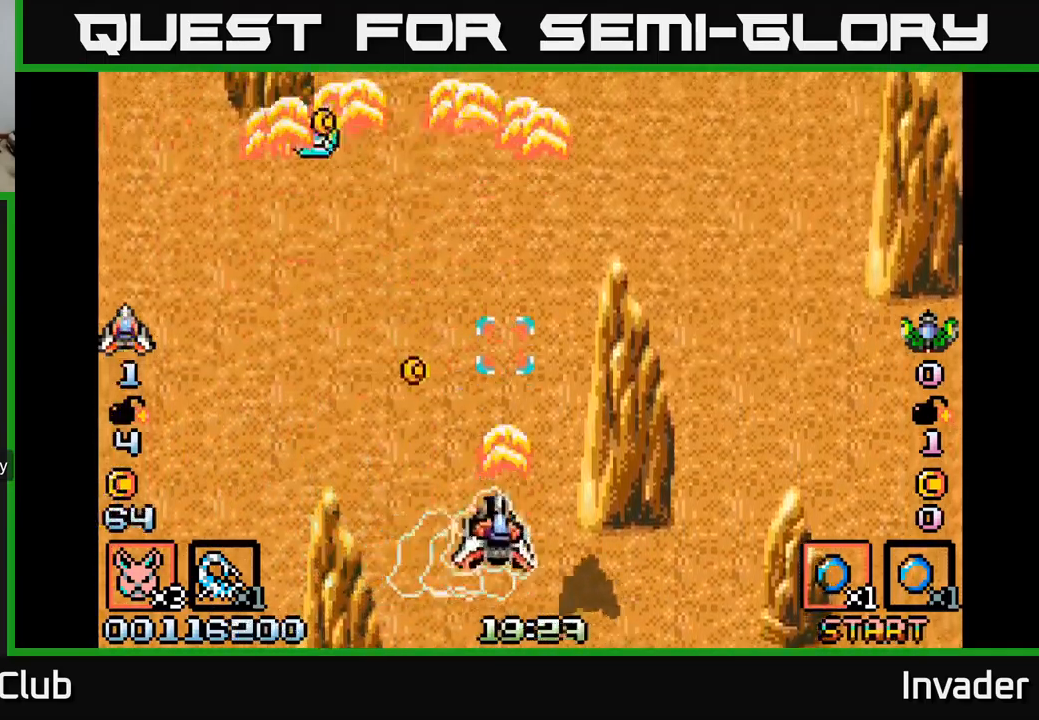
{"buttons": ["B", "DPAD_UP"], "right_stick": "center", "events": [[17, "DPAD_LEFT", "down"], [50, "DPAD_UP", "up"], [67, "B", "up"], [167, "B", "down"], [167, "DPAD_UP", "down"], [200, "DPAD_LEFT", "up"], [234, "B", "up"], [234, "DPAD_RIGHT", "down"], [267, "DPAD_RIGHT", "up"], [317, "DPAD_LEFT", "down"], [334, "B", "down"], [400, "B", "up"], [450, "DPAD_LEFT", "up"], [467, "B", "down"]]}
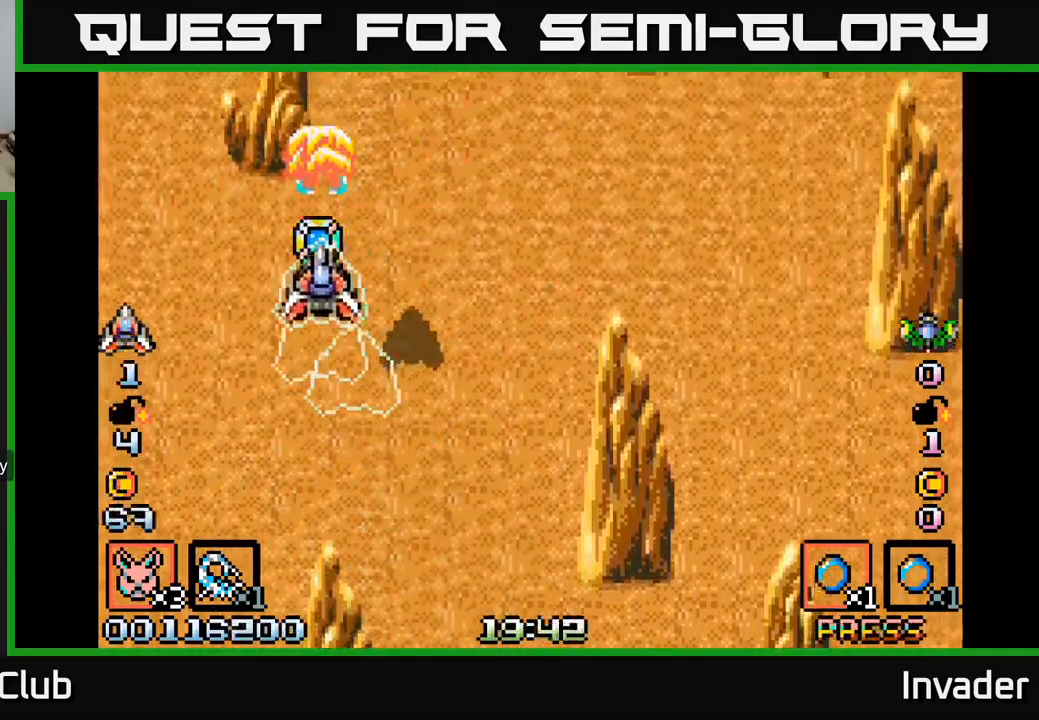
{"buttons": ["B", "DPAD_DOWN", "DPAD_RIGHT"], "right_stick": "center"}
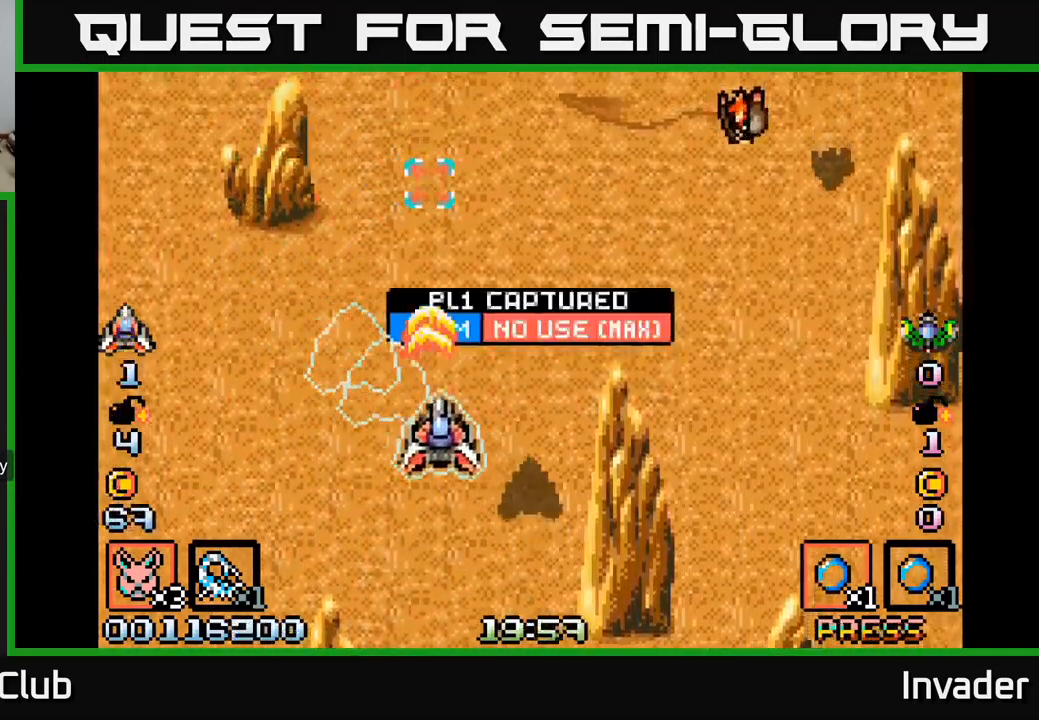
{"buttons": ["DPAD_RIGHT"], "right_stick": "center", "events": [[67, "DPAD_DOWN", "up"], [134, "B", "up"], [184, "B", "down"], [300, "B", "up"], [367, "B", "down"], [467, "B", "up"]]}
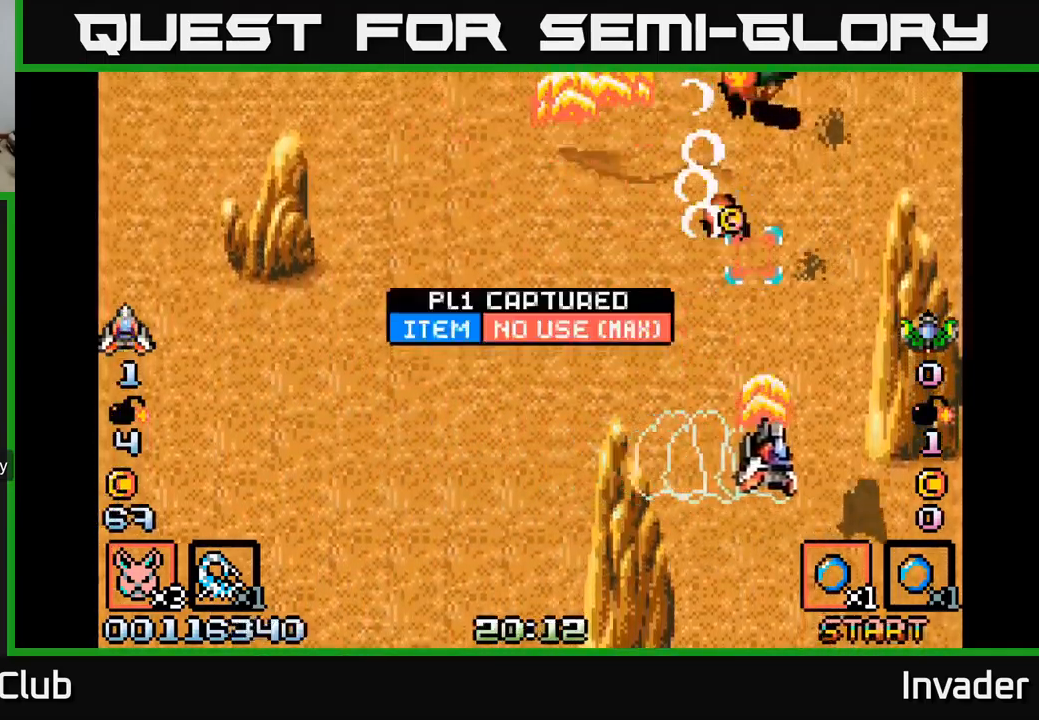
{"buttons": ["B", "DPAD_UP"], "right_stick": "center"}
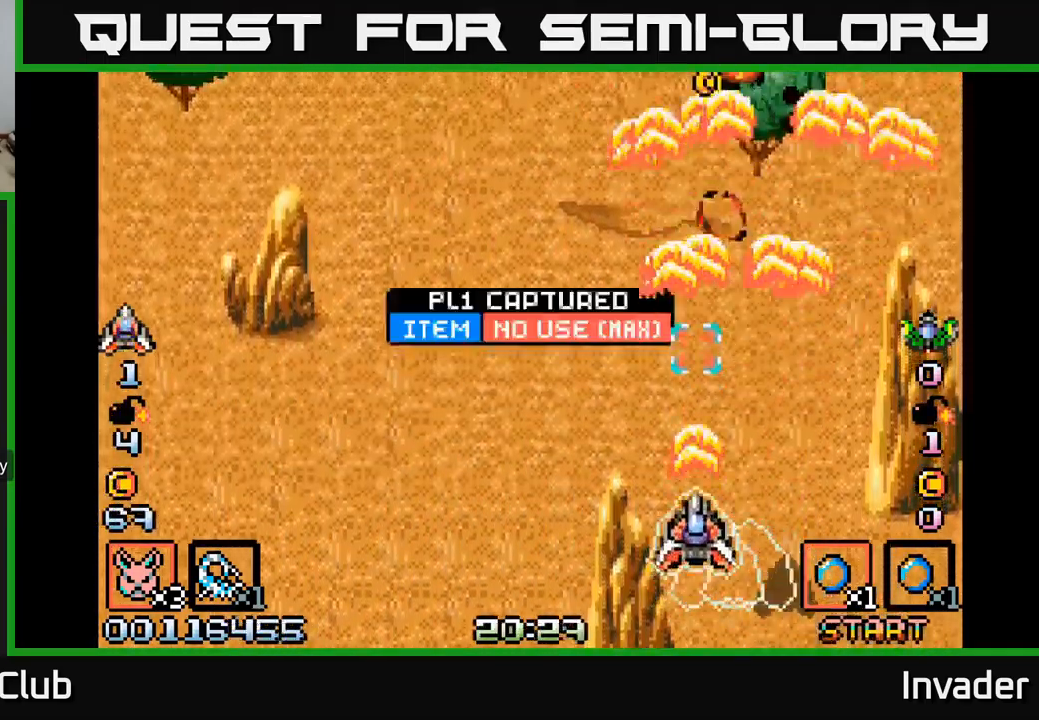
{"buttons": ["B"], "right_stick": "center", "events": [[117, "B", "up"], [167, "B", "down"], [284, "B", "up"], [334, "B", "down"], [367, "DPAD_LEFT", "down"], [400, "DPAD_UP", "up"], [450, "B", "up"], [484, "DPAD_LEFT", "up"], [500, "B", "down"]]}
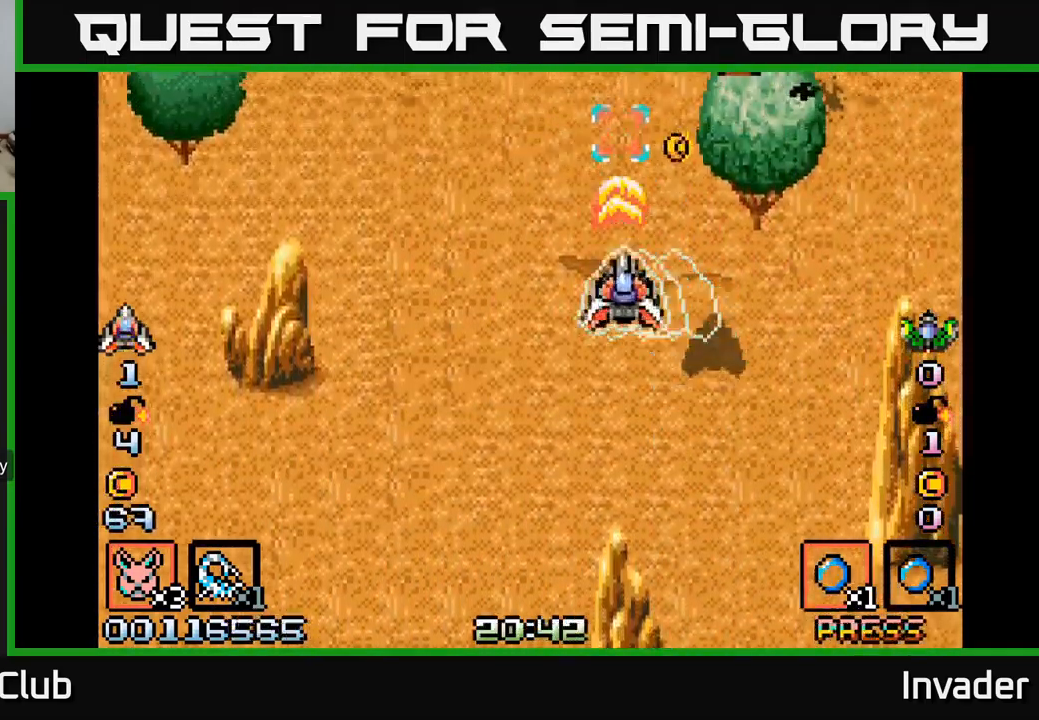
{"buttons": ["DPAD_LEFT"], "right_stick": "center"}
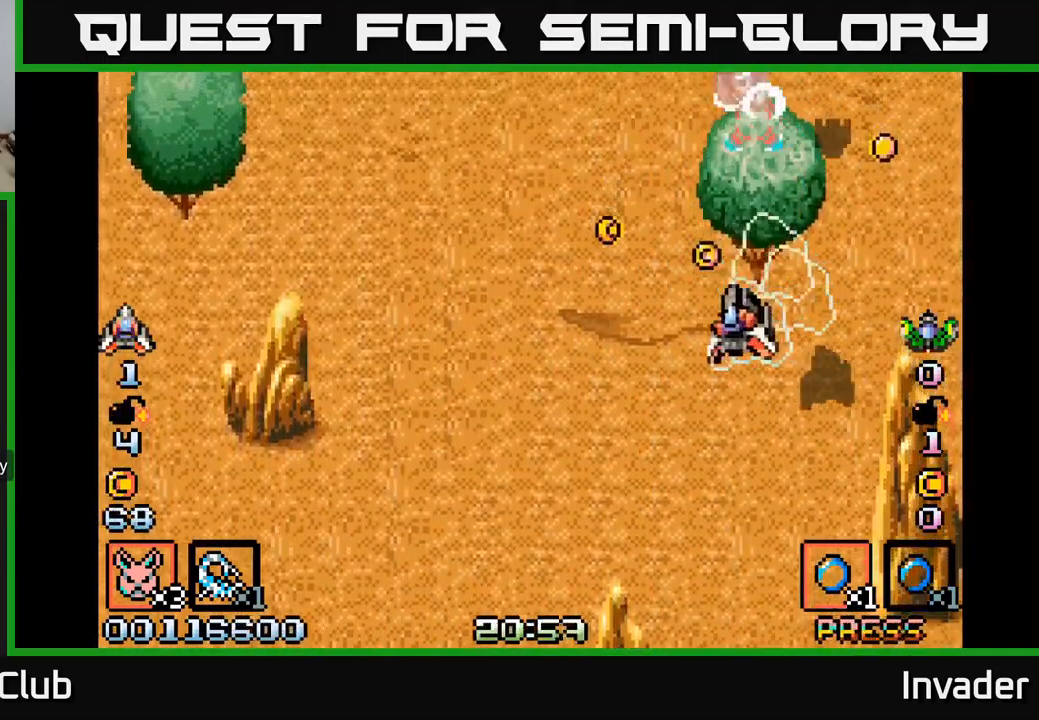
{"buttons": ["DPAD_RIGHT"], "right_stick": "center", "events": [[34, "B", "down"], [117, "B", "up"], [167, "DPAD_DOWN", "down"], [201, "B", "down"], [234, "DPAD_LEFT", "up"], [284, "DPAD_RIGHT", "down"], [301, "B", "up"], [334, "DPAD_DOWN", "up"], [367, "B", "down"], [467, "B", "up"]]}
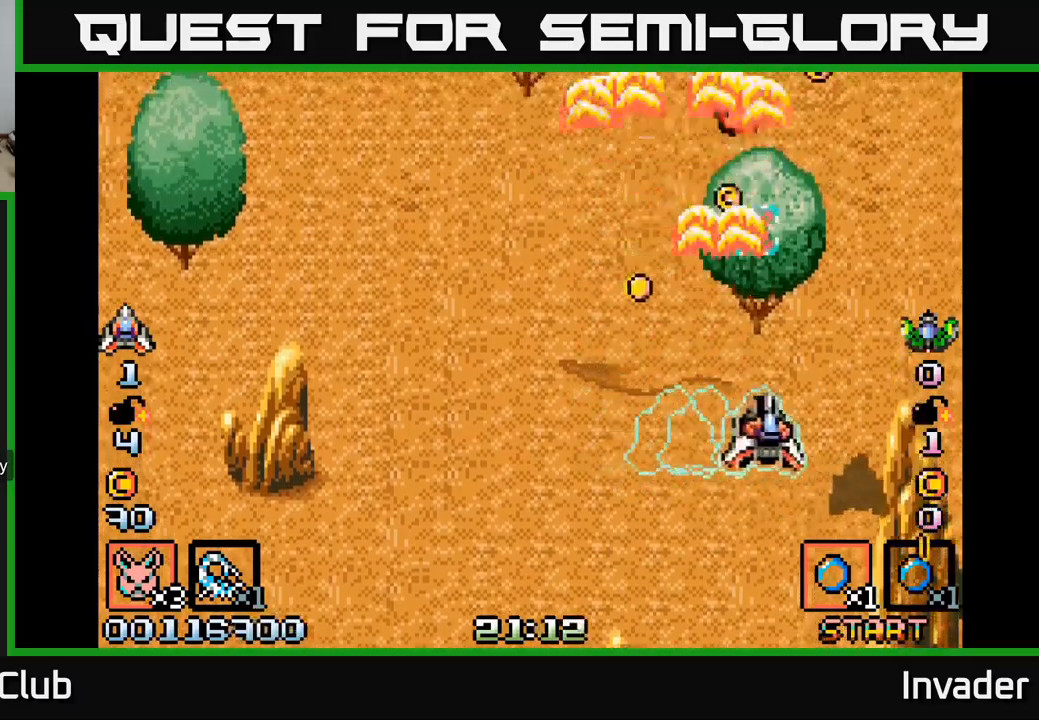
{"buttons": ["DPAD_RIGHT"], "right_stick": "center", "events": [[67, "B", "down"], [67, "DPAD_RIGHT", "up"], [83, "DPAD_LEFT", "down"], [167, "B", "up"], [267, "B", "down"], [267, "DPAD_DOWN", "down"], [317, "DPAD_LEFT", "up"], [333, "B", "up"], [350, "DPAD_RIGHT", "down"], [417, "B", "down"], [417, "DPAD_DOWN", "up"], [500, "B", "up"]]}
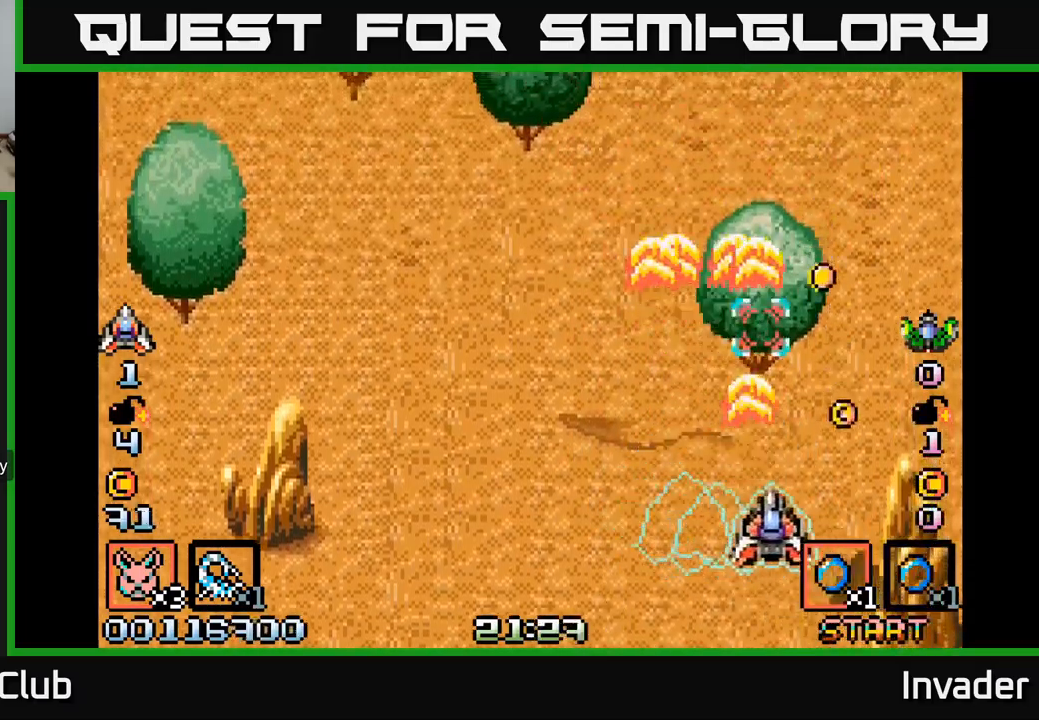
{"buttons": ["B", "DPAD_DOWN", "DPAD_RIGHT"], "right_stick": "center"}
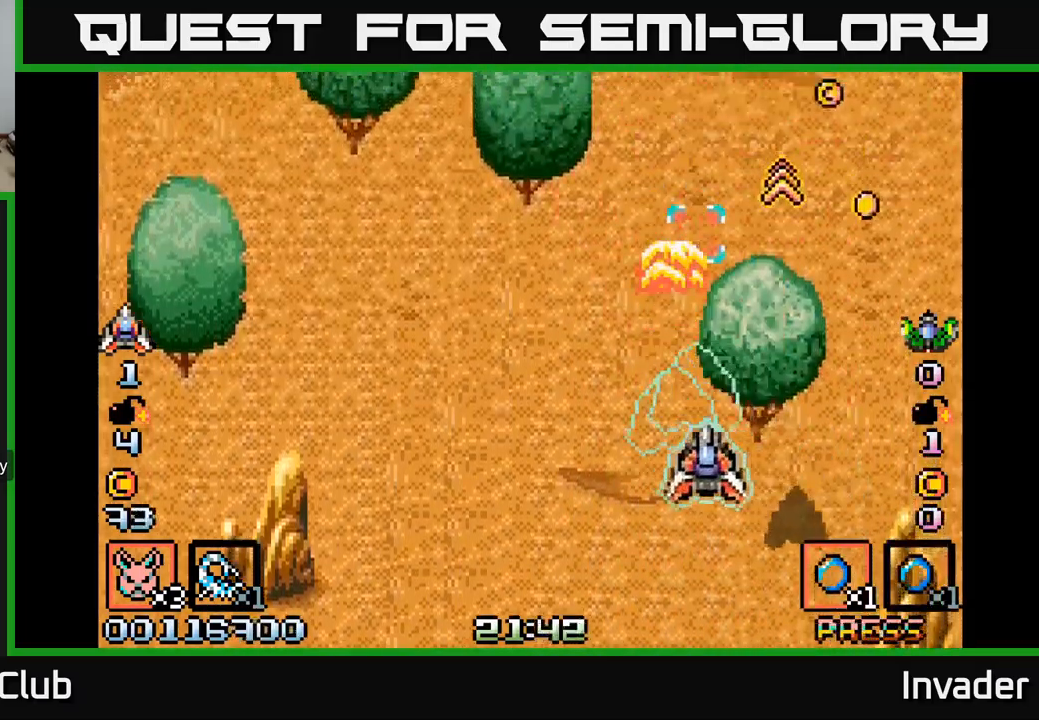
{"buttons": ["DPAD_DOWN", "DPAD_LEFT"], "right_stick": "center"}